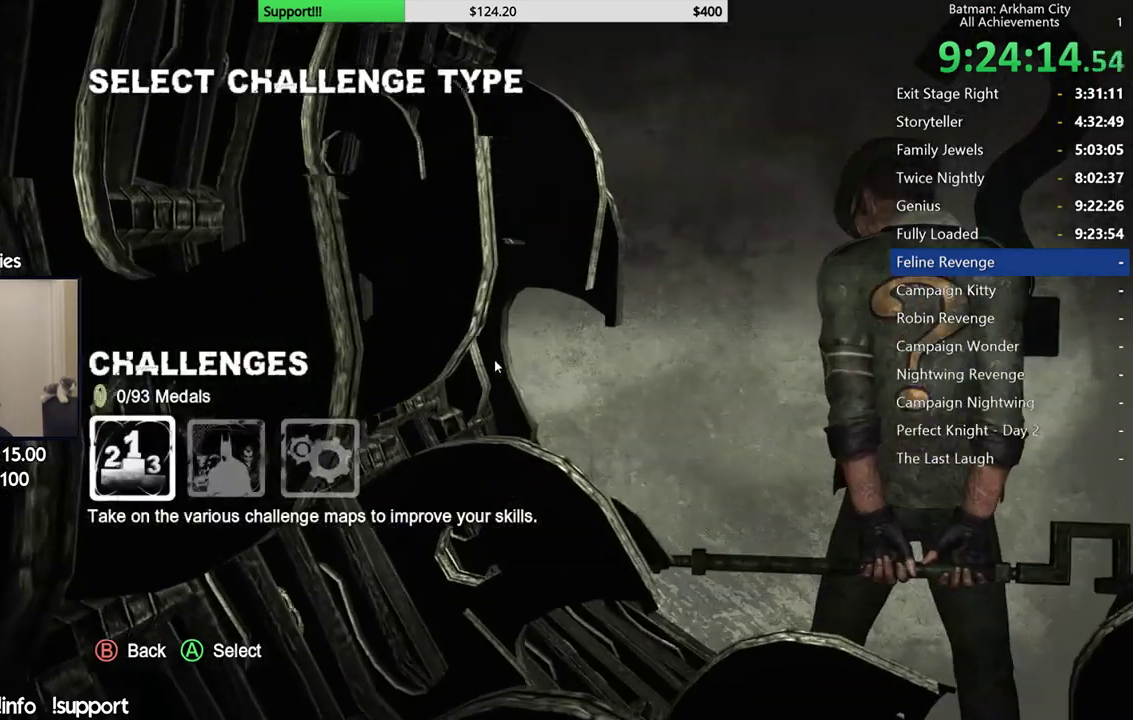
Gameplay with a controller (Xbox layout); each line is a JSON object with the inputs held at the frame after it. "events" lists button and stick changes between this image and that frame as [ms after this image, input, new state], when the widget could be followed in between. Not read: L1 R1 R2.
{"buttons": ["A"], "left_stick": "center", "right_stick": "center", "events": [[483, "A", "down"]]}
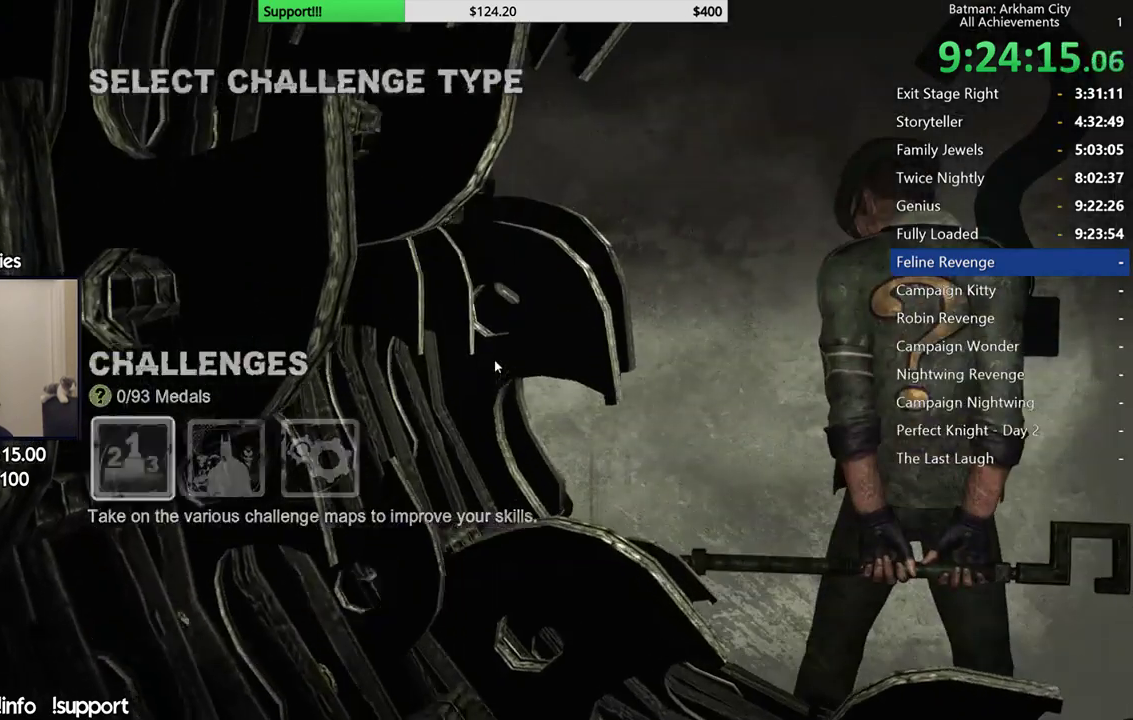
{"buttons": [], "left_stick": "center", "right_stick": "center", "events": [[150, "A", "up"]]}
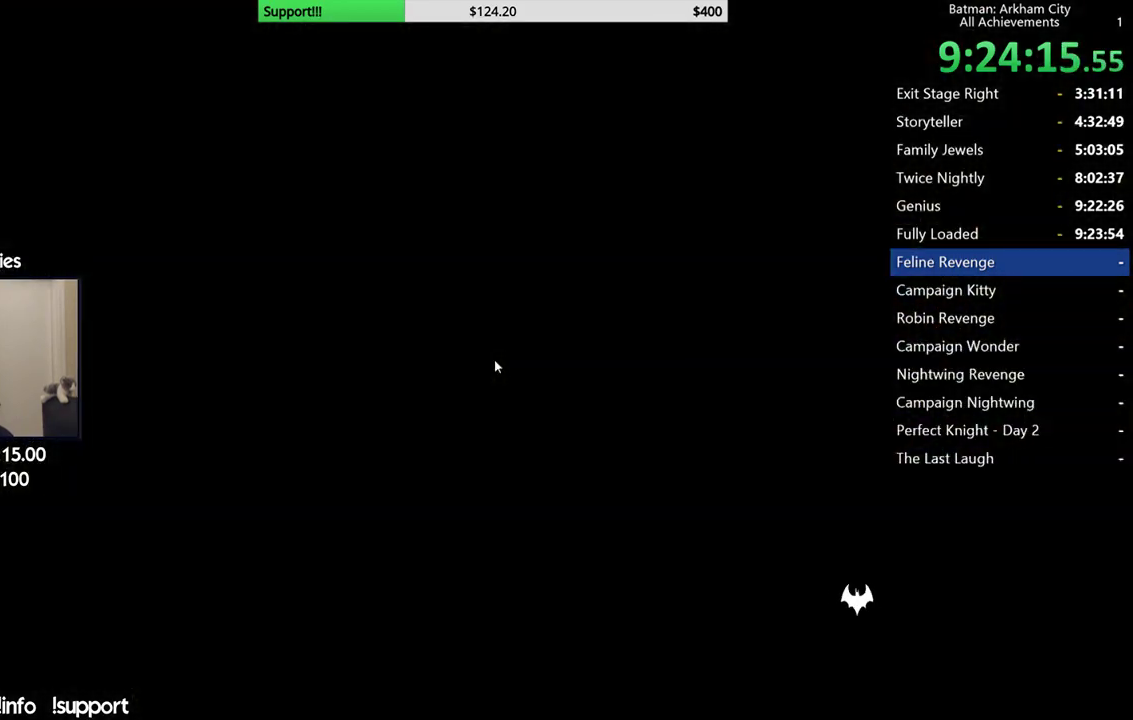
{"buttons": [], "left_stick": "center", "right_stick": "center", "events": []}
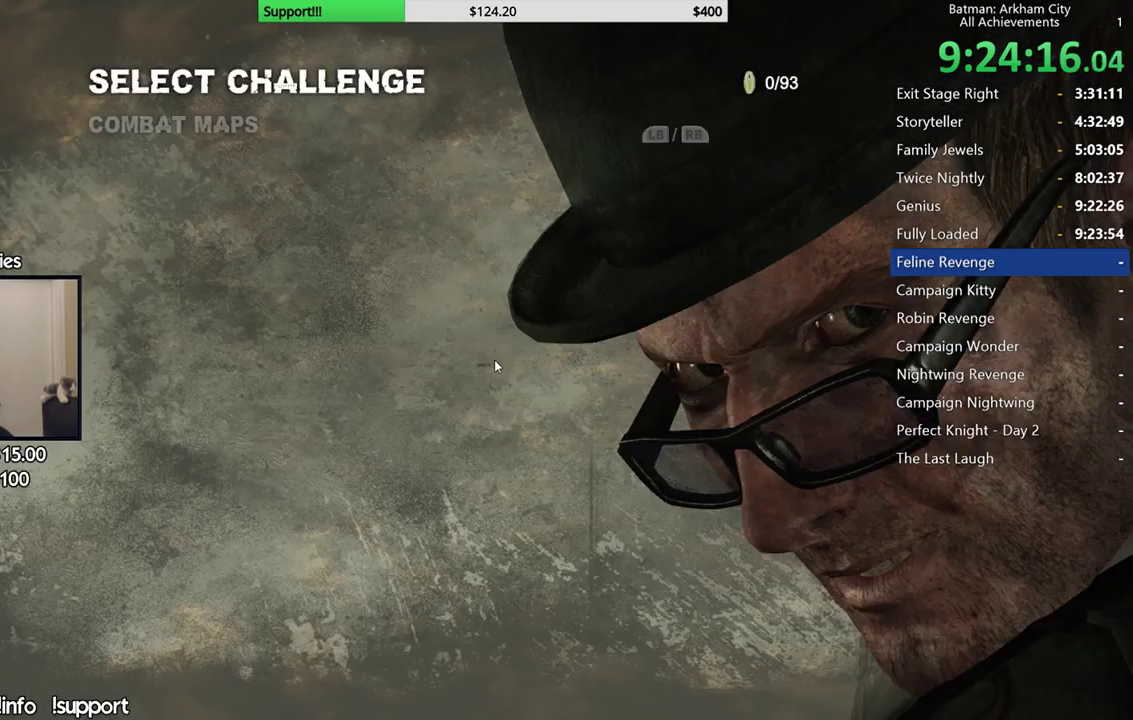
{"buttons": [], "left_stick": "center", "right_stick": "center", "events": []}
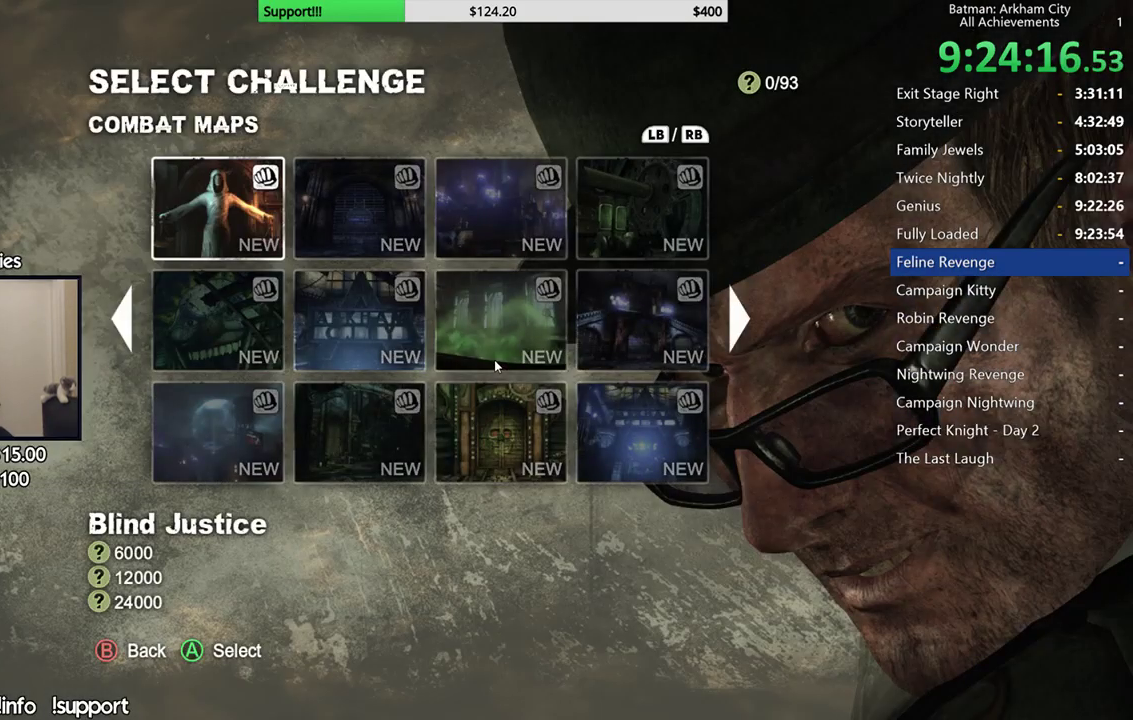
{"buttons": ["B"], "left_stick": "center", "right_stick": "center", "events": [[383, "B", "down"]]}
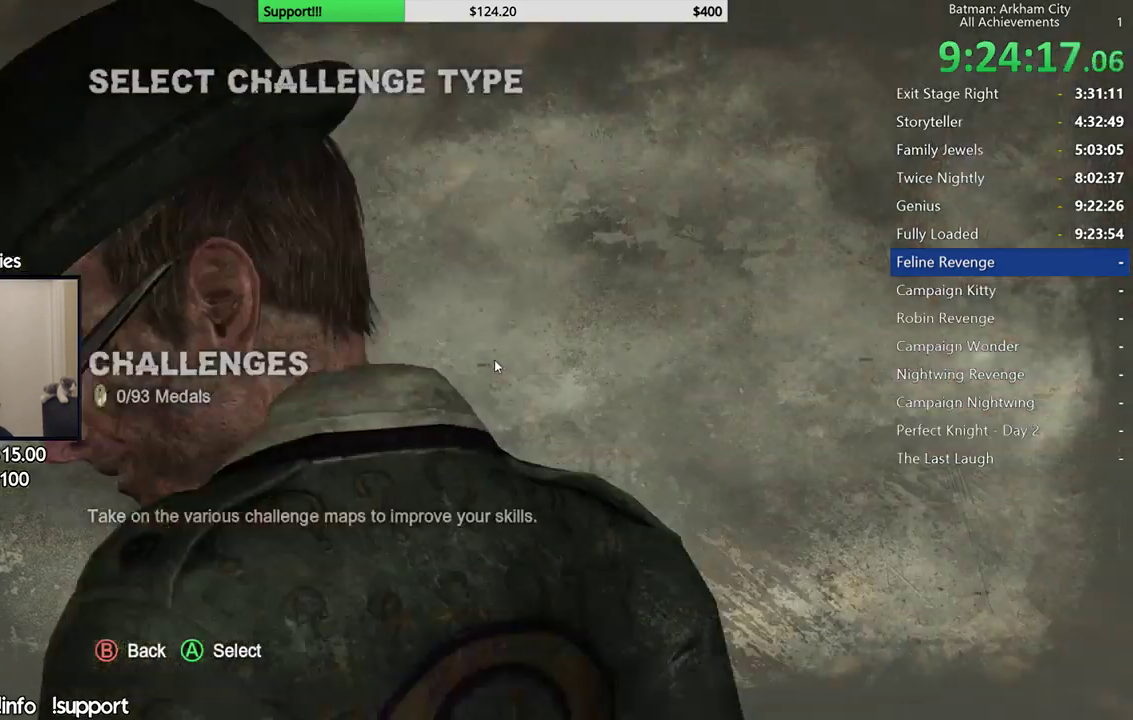
{"buttons": ["DPAD_RIGHT"], "left_stick": "center", "right_stick": "center", "events": [[17, "B", "up"], [433, "DPAD_RIGHT", "down"]]}
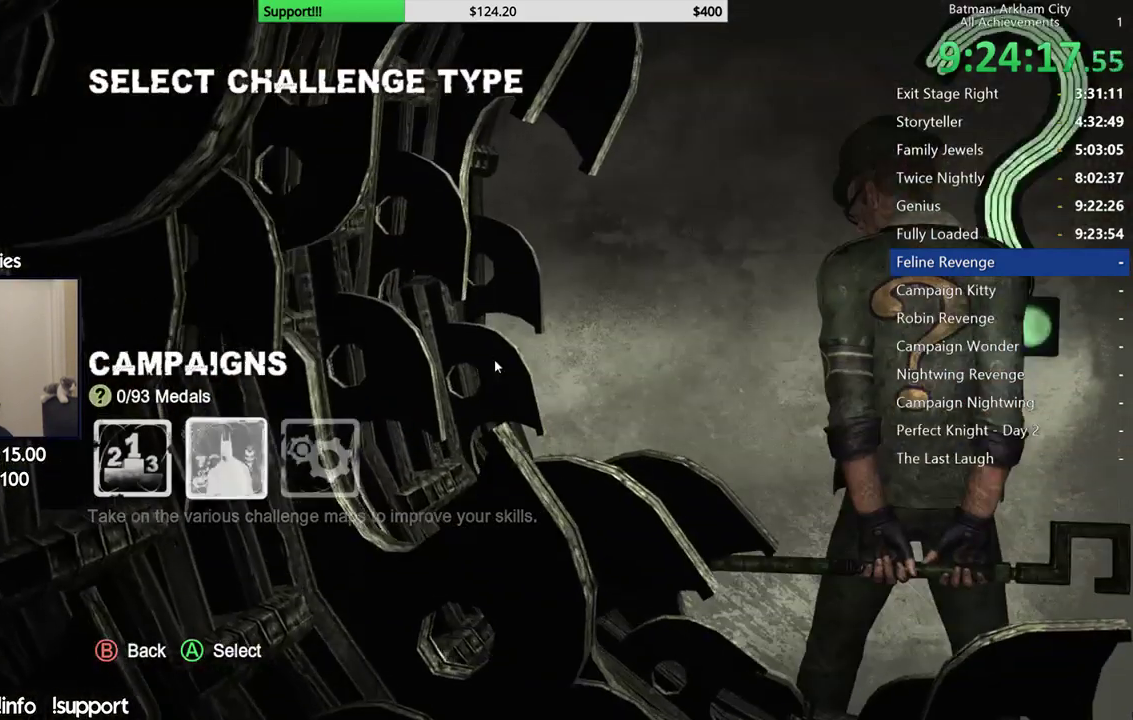
{"buttons": [], "left_stick": "center", "right_stick": "center", "events": [[33, "DPAD_RIGHT", "up"]]}
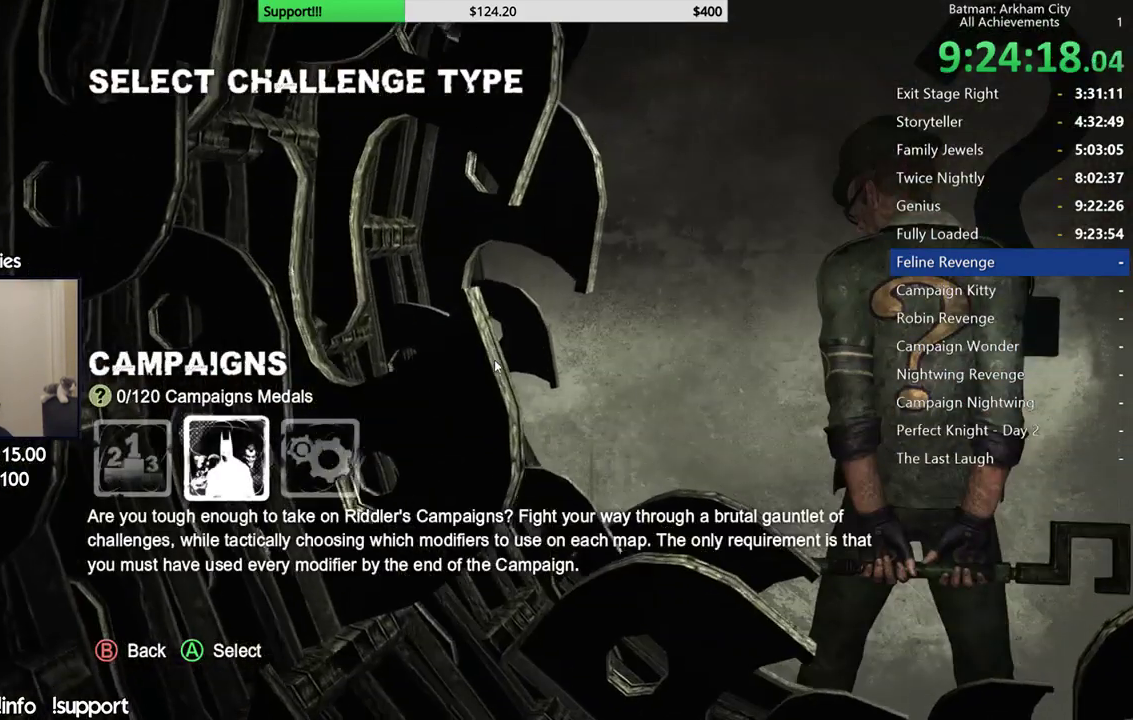
{"buttons": [], "left_stick": "center", "right_stick": "center", "events": []}
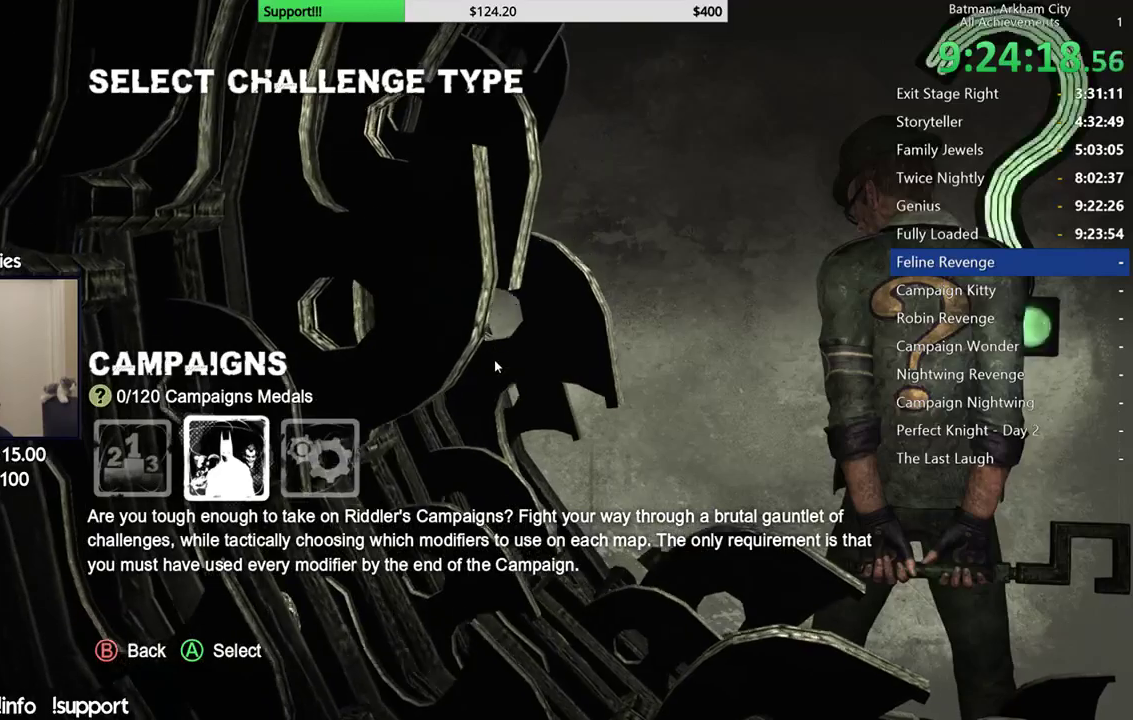
{"buttons": [], "left_stick": "center", "right_stick": "center", "events": []}
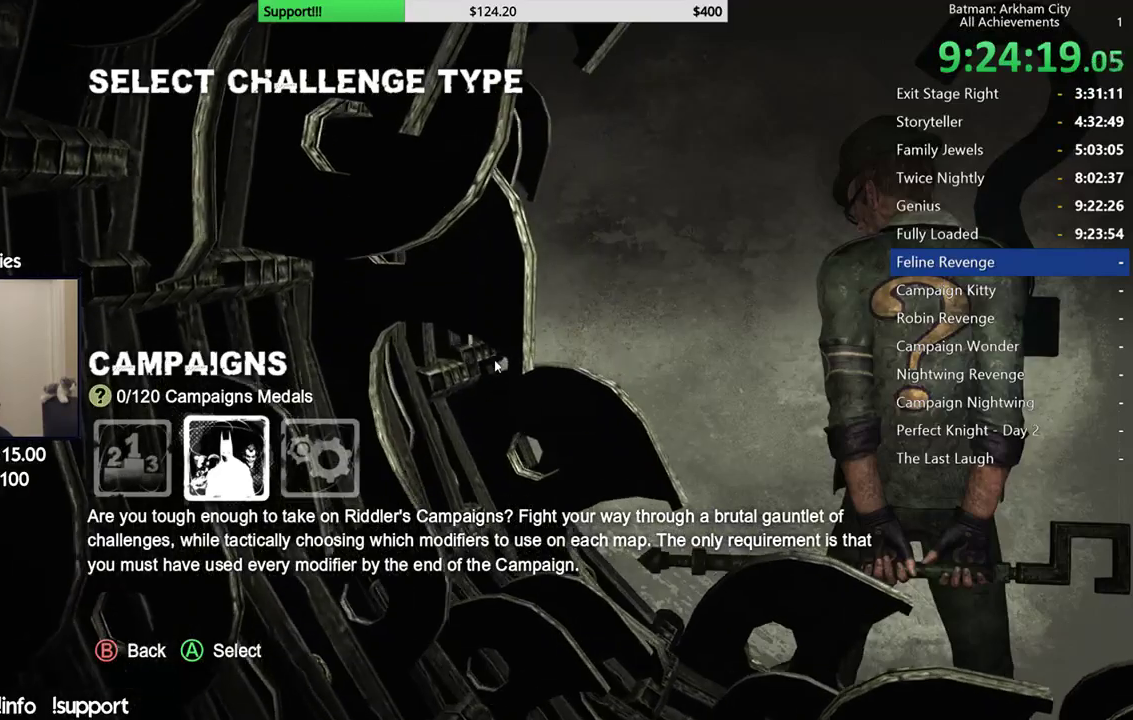
{"buttons": [], "left_stick": "center", "right_stick": "center", "events": []}
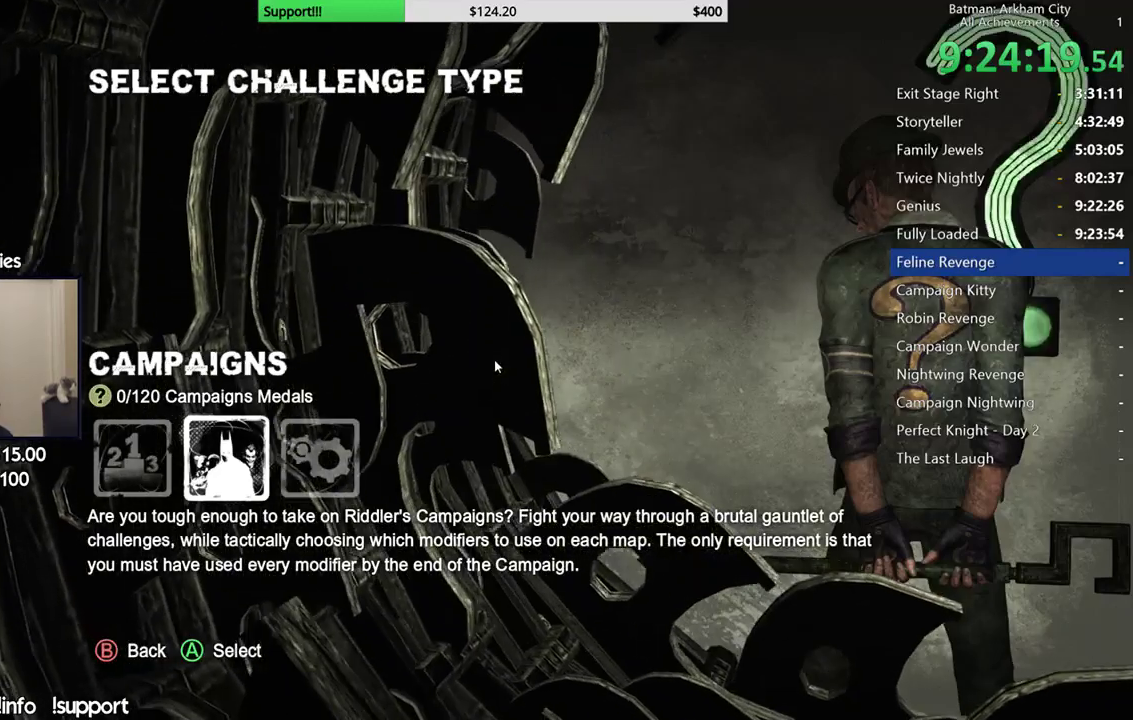
{"buttons": [], "left_stick": "center", "right_stick": "center", "events": []}
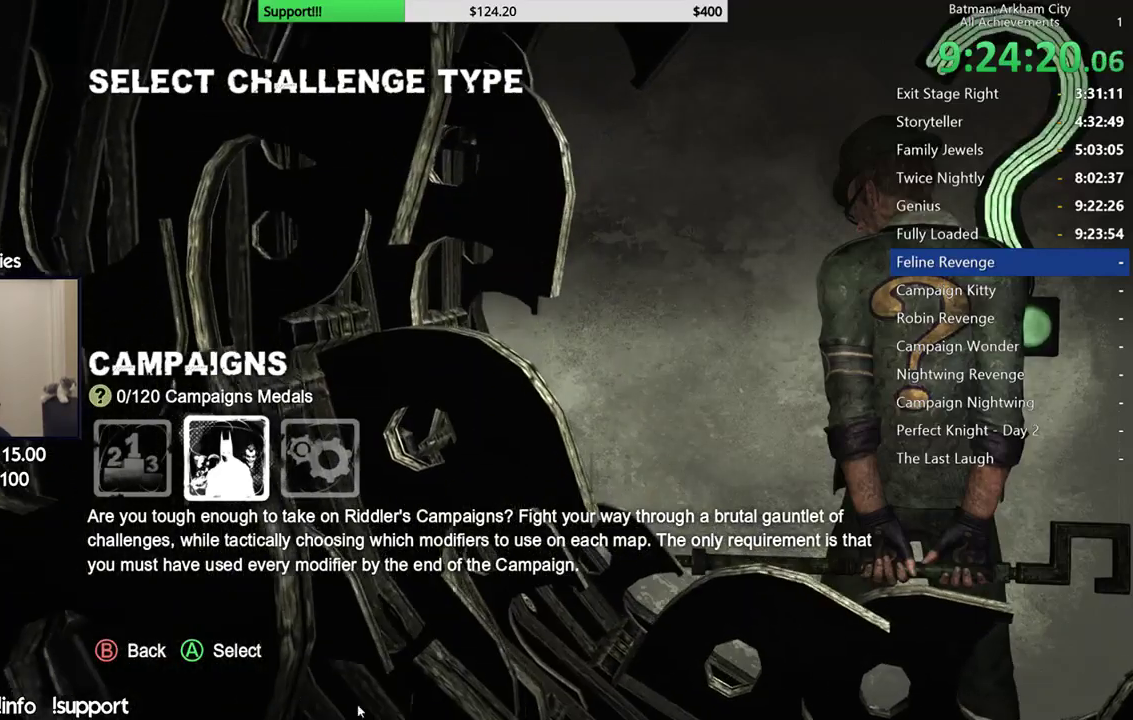
{"buttons": [], "left_stick": "center", "right_stick": "center", "events": []}
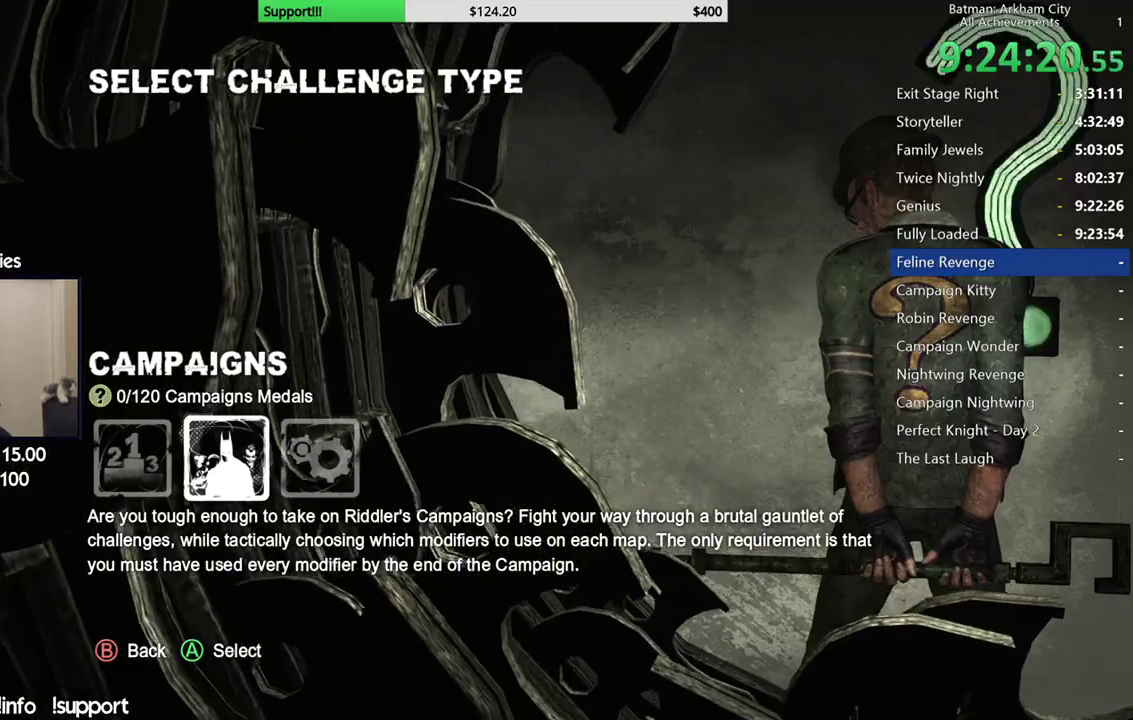
{"buttons": [], "left_stick": "center", "right_stick": "center", "events": []}
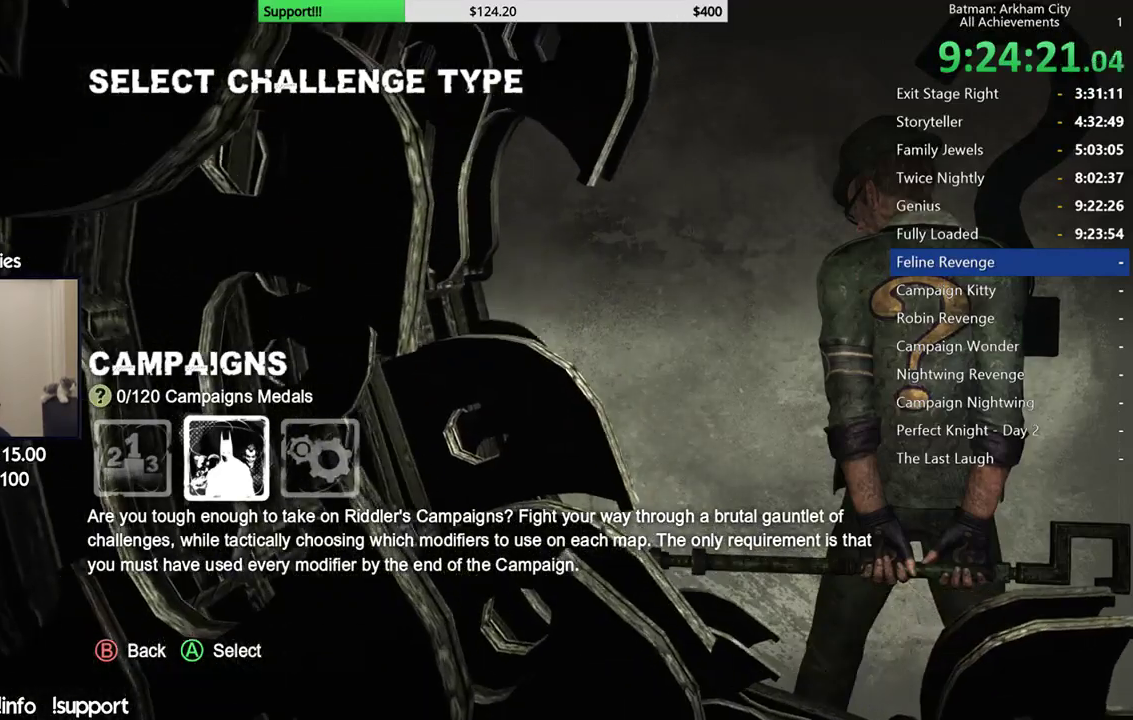
{"buttons": [], "left_stick": "center", "right_stick": "center", "events": []}
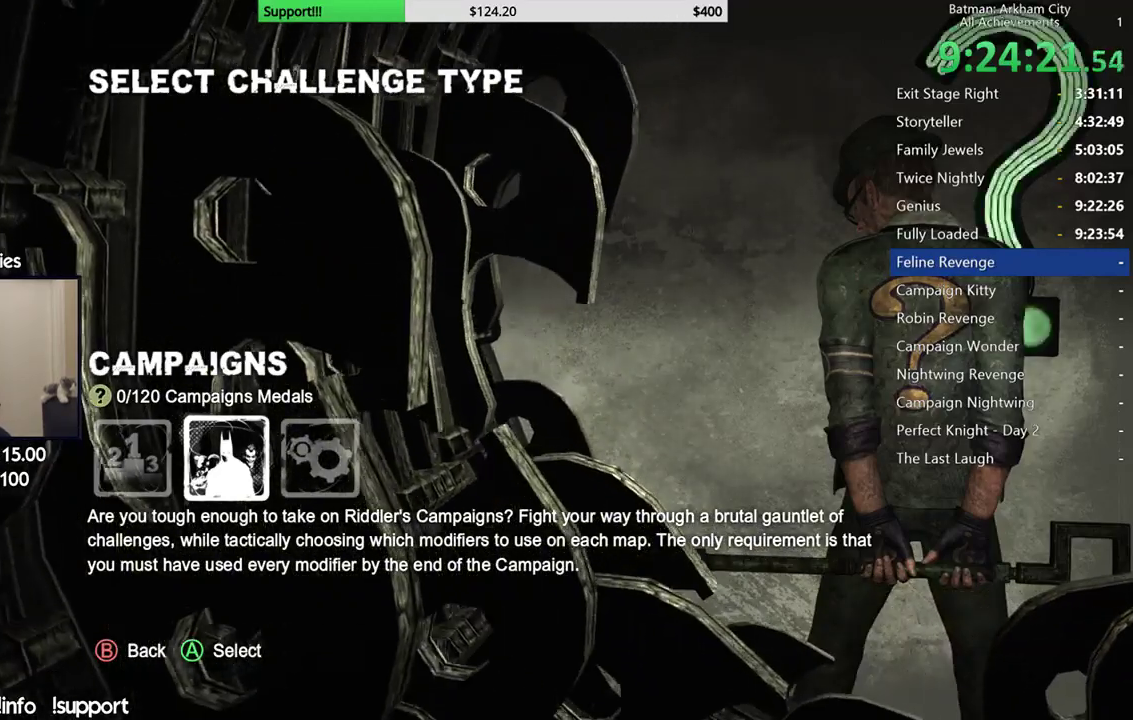
{"buttons": [], "left_stick": "center", "right_stick": "center", "events": []}
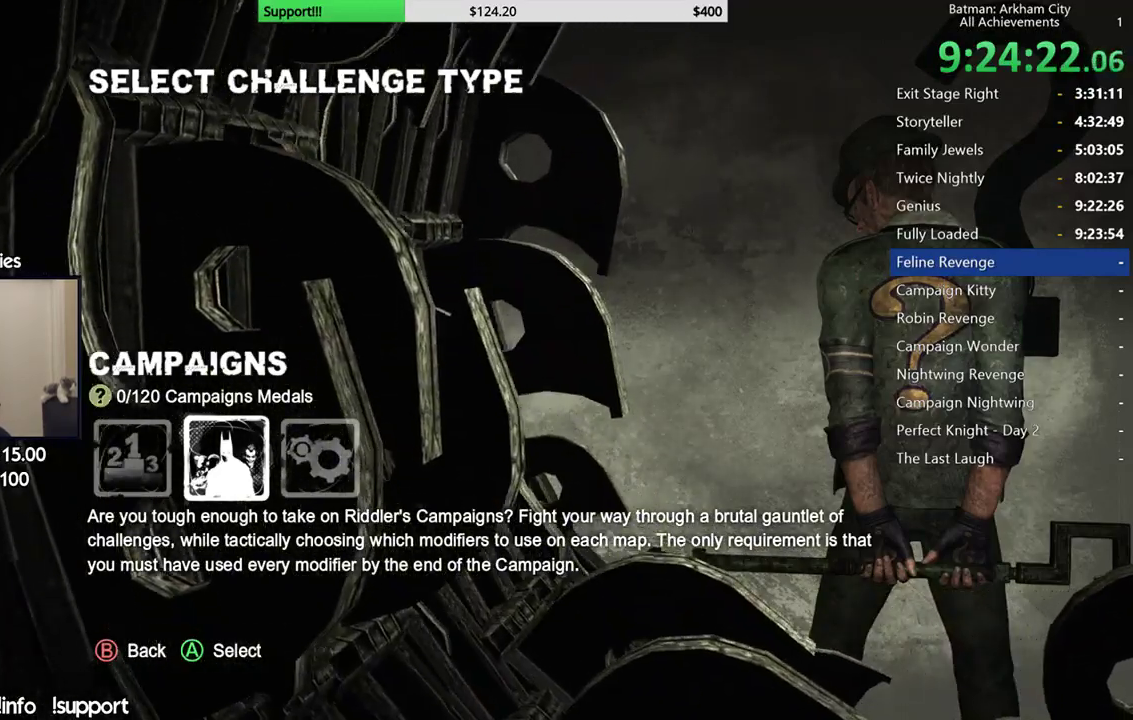
{"buttons": [], "left_stick": "center", "right_stick": "center", "events": []}
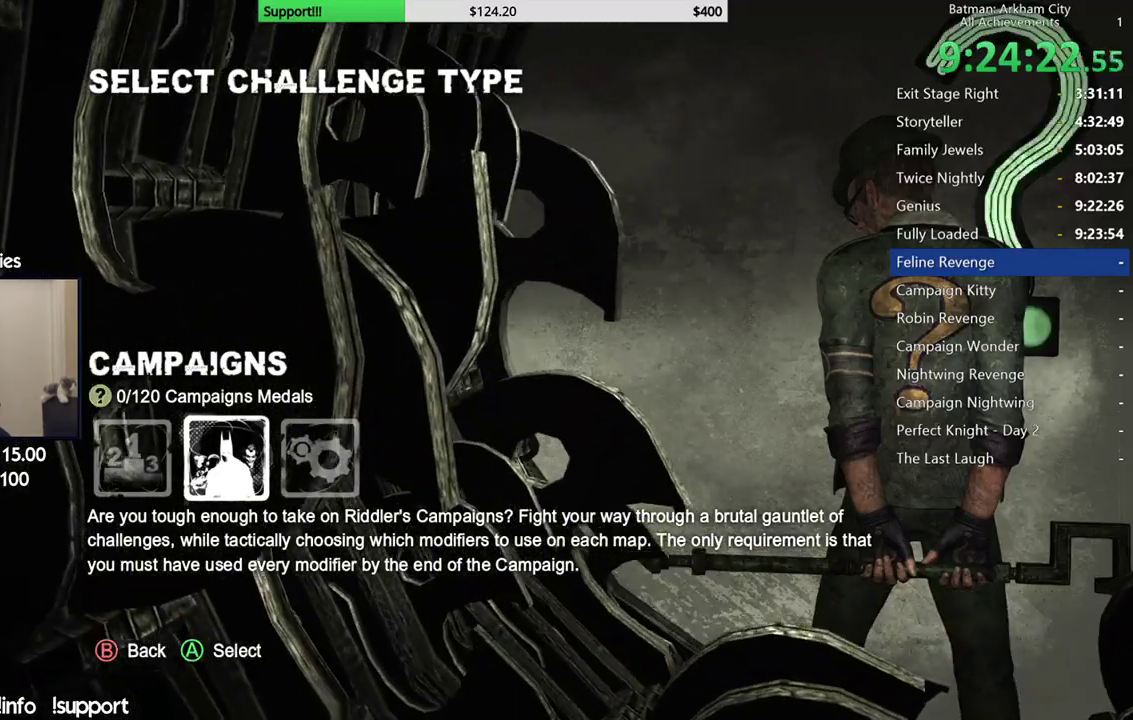
{"buttons": [], "left_stick": "center", "right_stick": "center", "events": []}